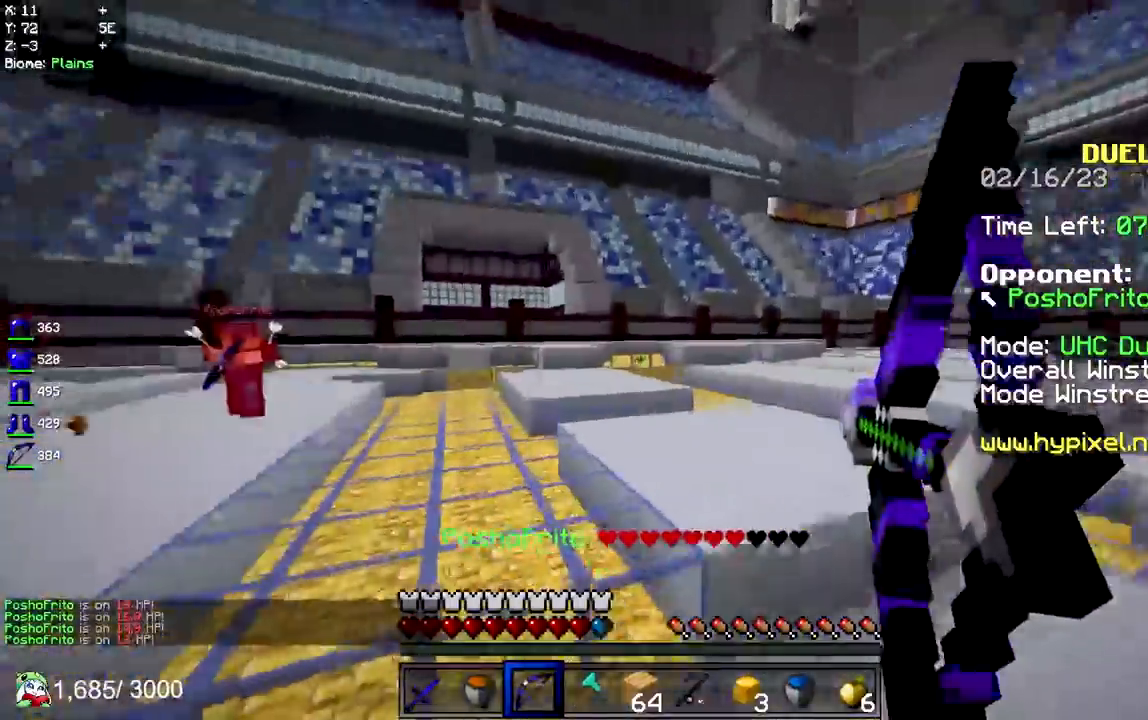
Gameplay with keyboard and mouse; each line is a JSON object with the keys and mouse buttons held at the frame after it. "events" lists presses ("down") and releases ("up") of "a", "d", "s", "space", "w", "mouse_left" and "mouse_right" between this image and that frame as [ms after this image, input, new state], when the widget could be followed in between. "mouse_left", "mouse_right" = the "left", "right" buttons of the "mouse" list. No other keys are recorded. Fast repeated clicks can show as one long hold. Mouse movement is not recorded.
{"keys": ["a"], "mouse": ["right"], "events": [[150, "space", "up"], [400, "w", "up"], [417, "a", "down"], [450, "d", "up"]]}
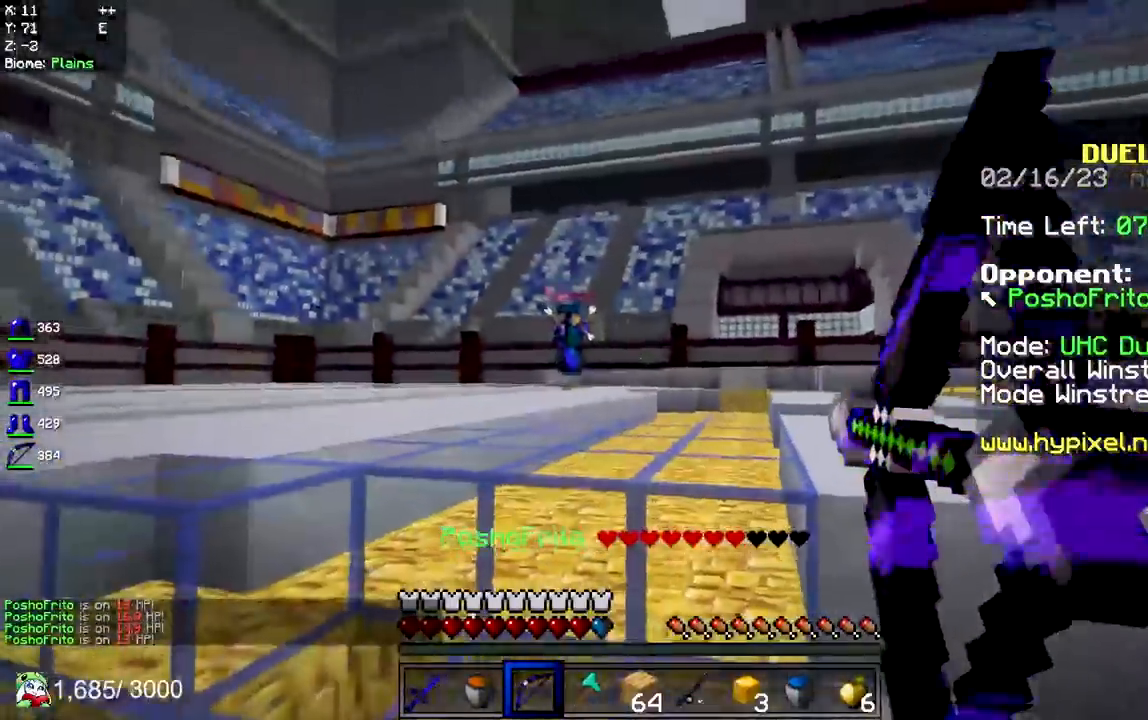
{"keys": ["a"], "mouse": ["right"], "events": []}
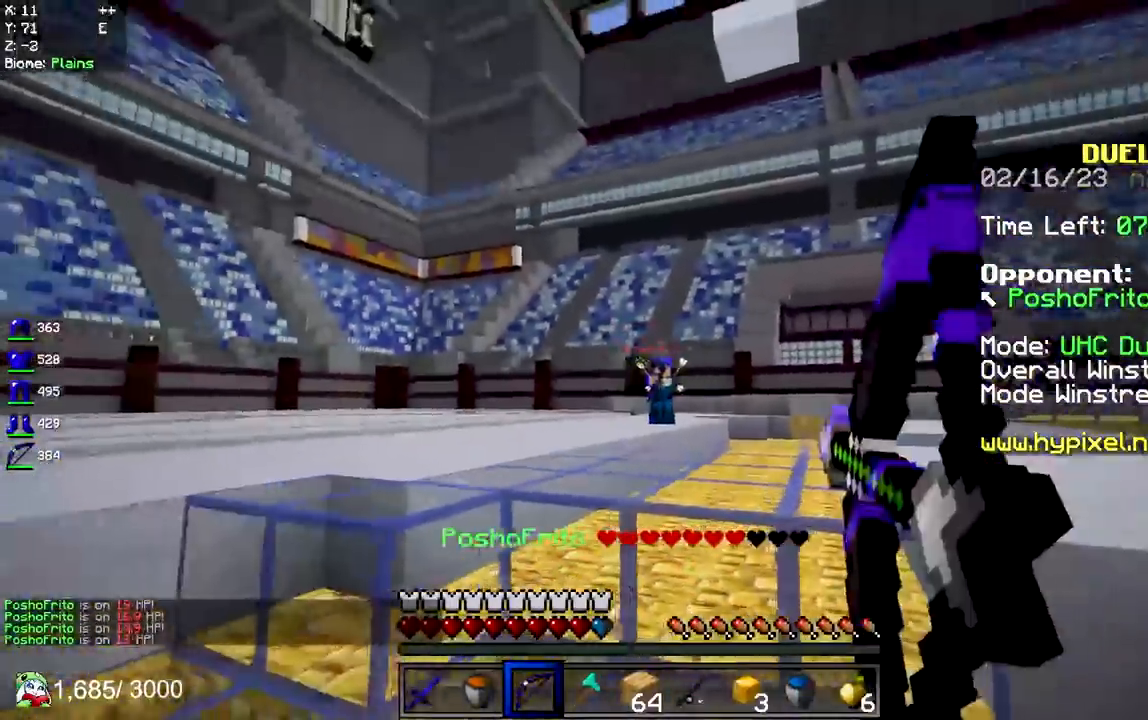
{"keys": ["d"], "mouse": ["right"], "events": [[383, "d", "down"], [500, "a", "up"]]}
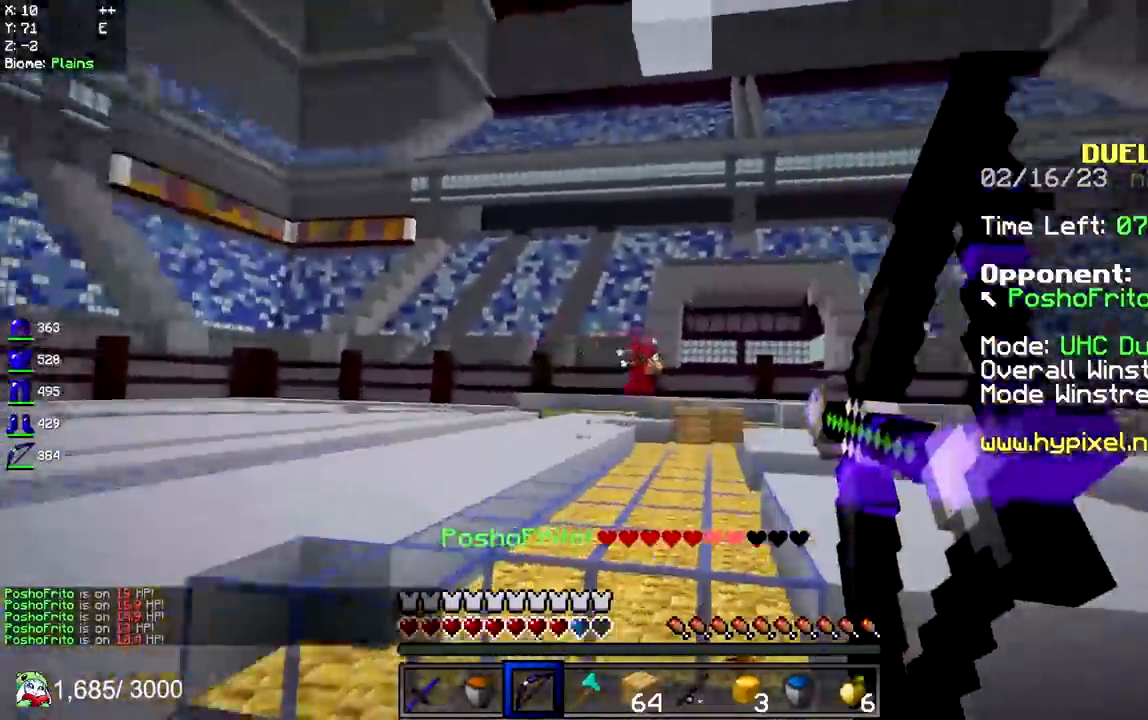
{"keys": ["d", "w"], "mouse": ["right"], "events": [[150, "w", "down"]]}
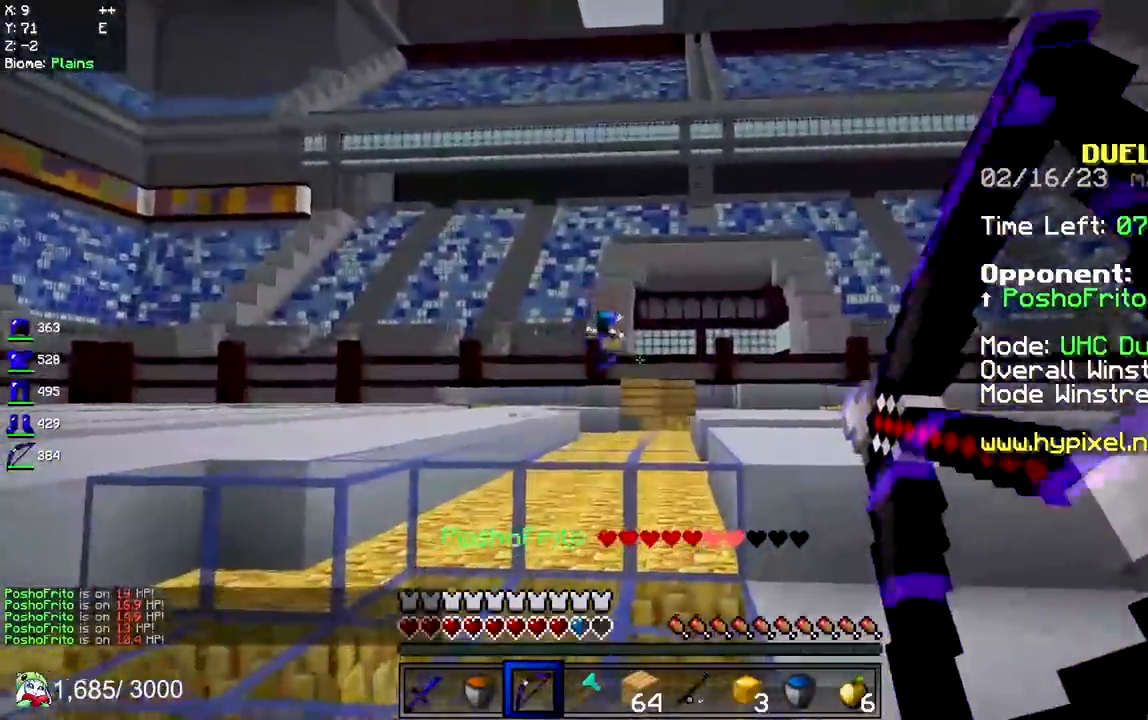
{"keys": ["d", "w"], "mouse": ["left"], "events": [[417, "mouse_right", "up"], [433, "mouse_left", "down"]]}
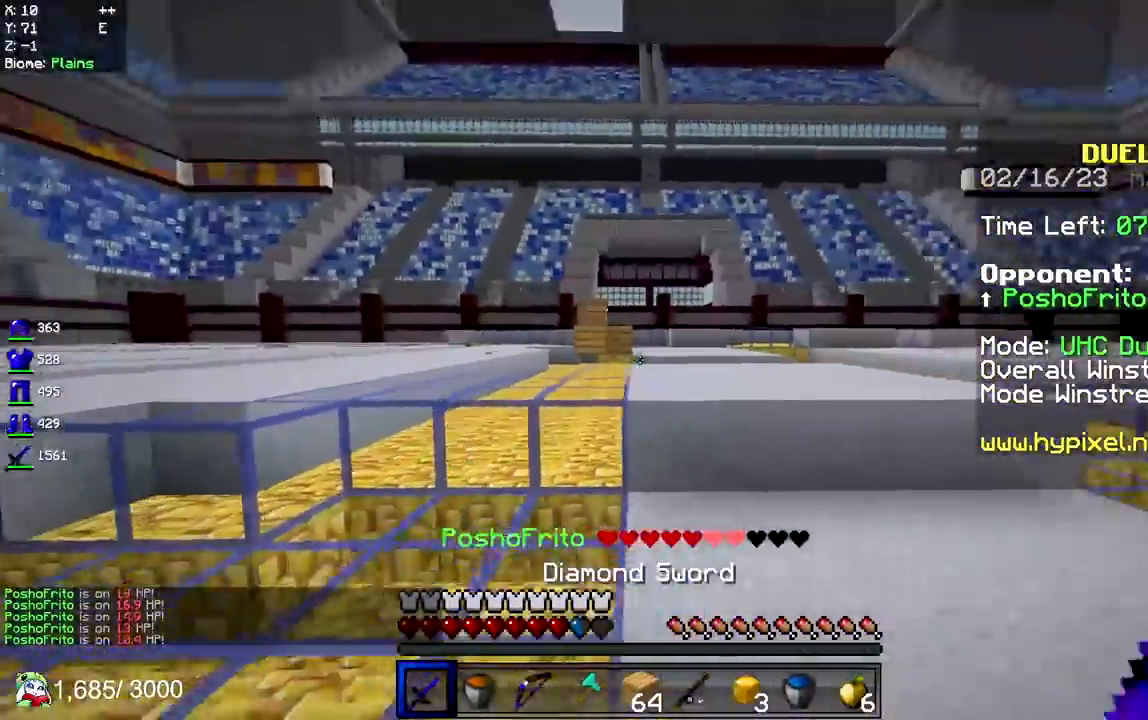
{"keys": ["a", "space", "w"], "mouse": ["left"], "events": [[117, "d", "up"], [250, "a", "down"], [450, "space", "down"]]}
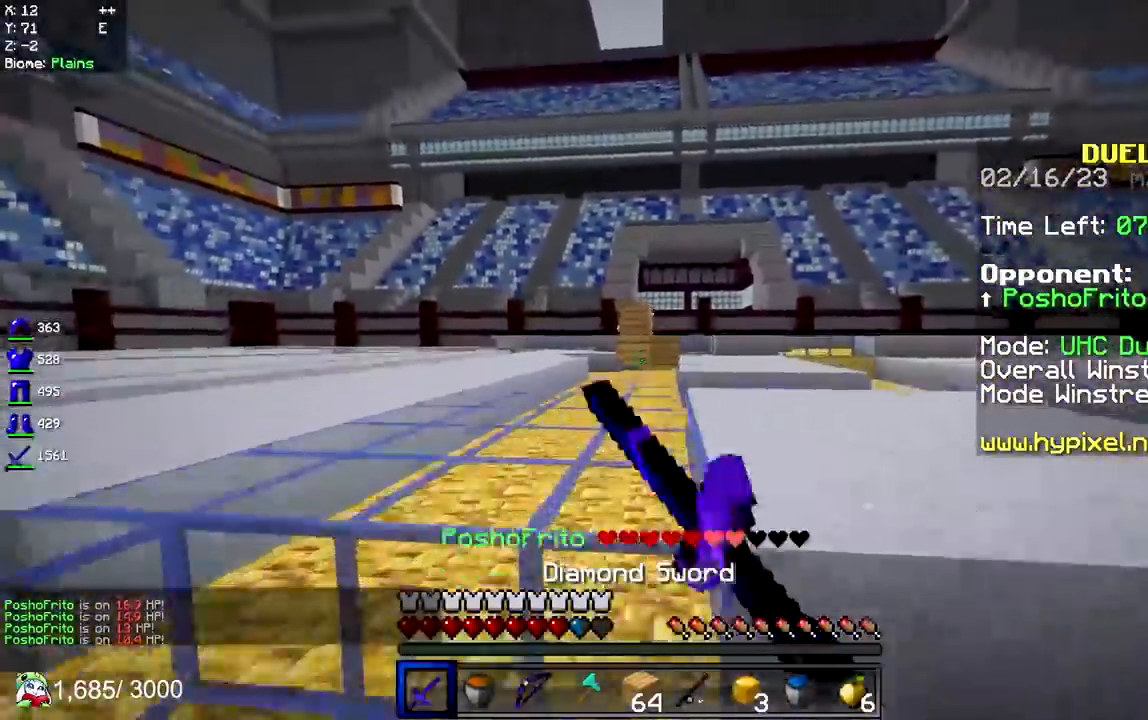
{"keys": ["a", "space", "w"], "mouse": [], "events": [[467, "mouse_left", "up"]]}
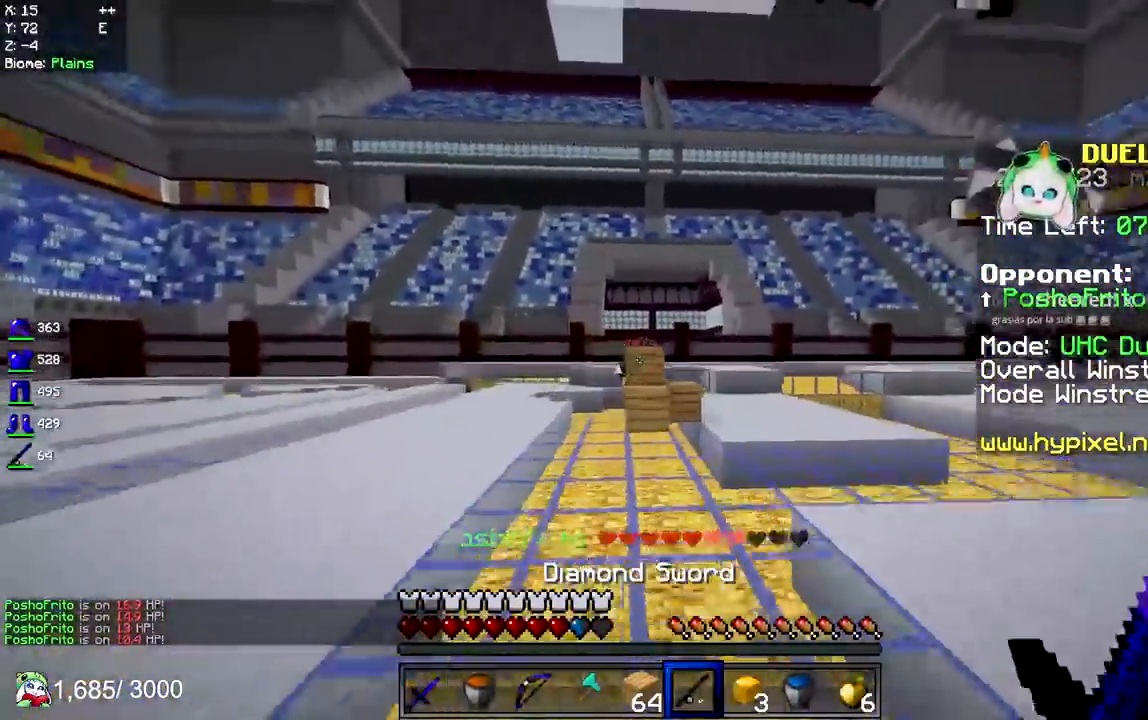
{"keys": ["a", "w"], "mouse": [], "events": [[150, "space", "up"], [200, "mouse_right", "down"], [367, "mouse_right", "up"]]}
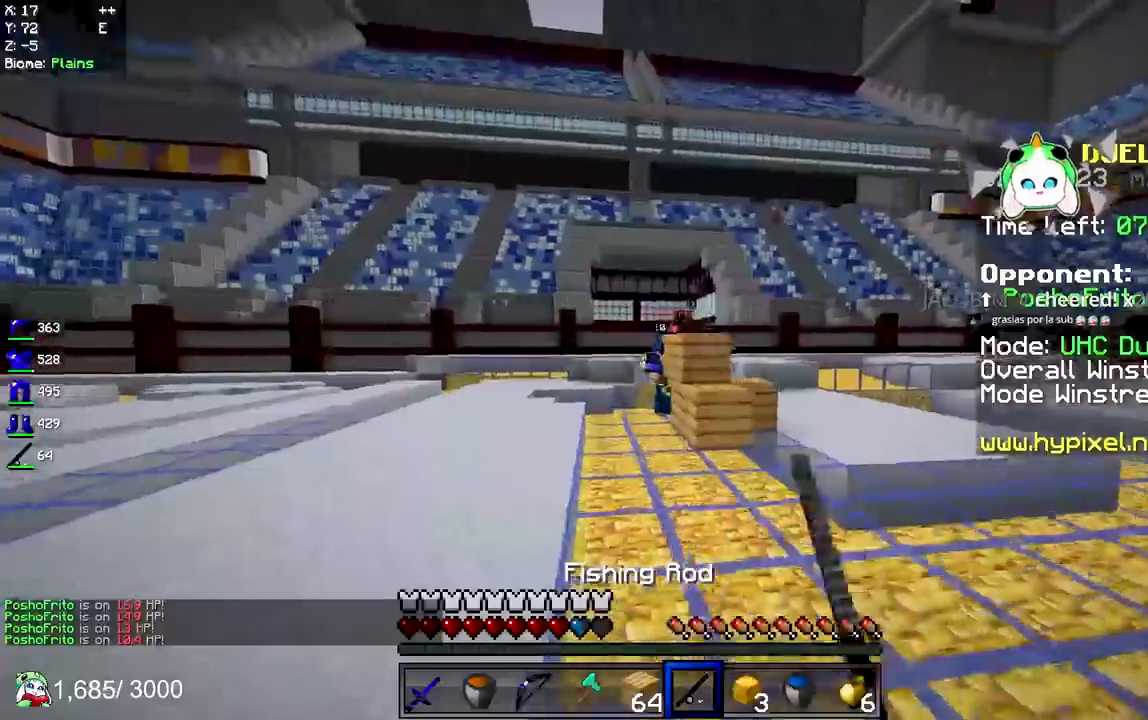
{"keys": ["d"], "mouse": [], "events": [[150, "mouse_right", "down"], [183, "d", "down"], [283, "a", "up"], [283, "mouse_right", "up"], [350, "mouse_right", "down"], [483, "mouse_right", "up"], [500, "w", "up"]]}
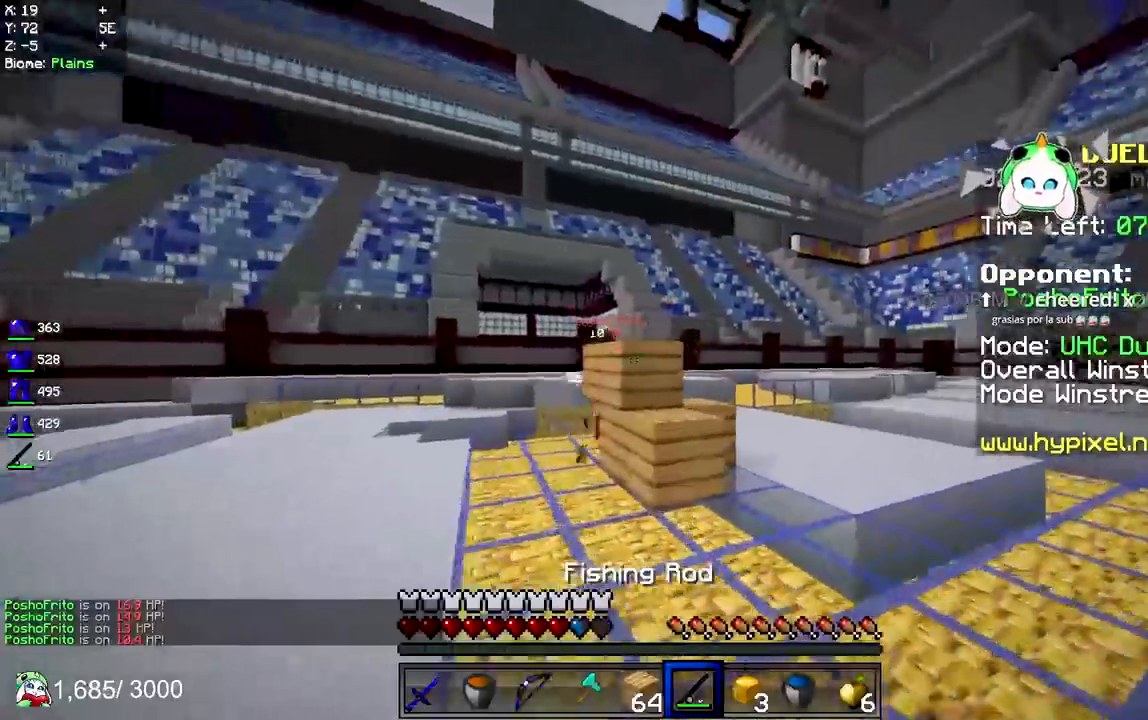
{"keys": ["a", "s"], "mouse": [], "events": [[67, "s", "down"], [233, "a", "down"], [250, "d", "up"], [350, "mouse_right", "down"], [483, "mouse_right", "up"]]}
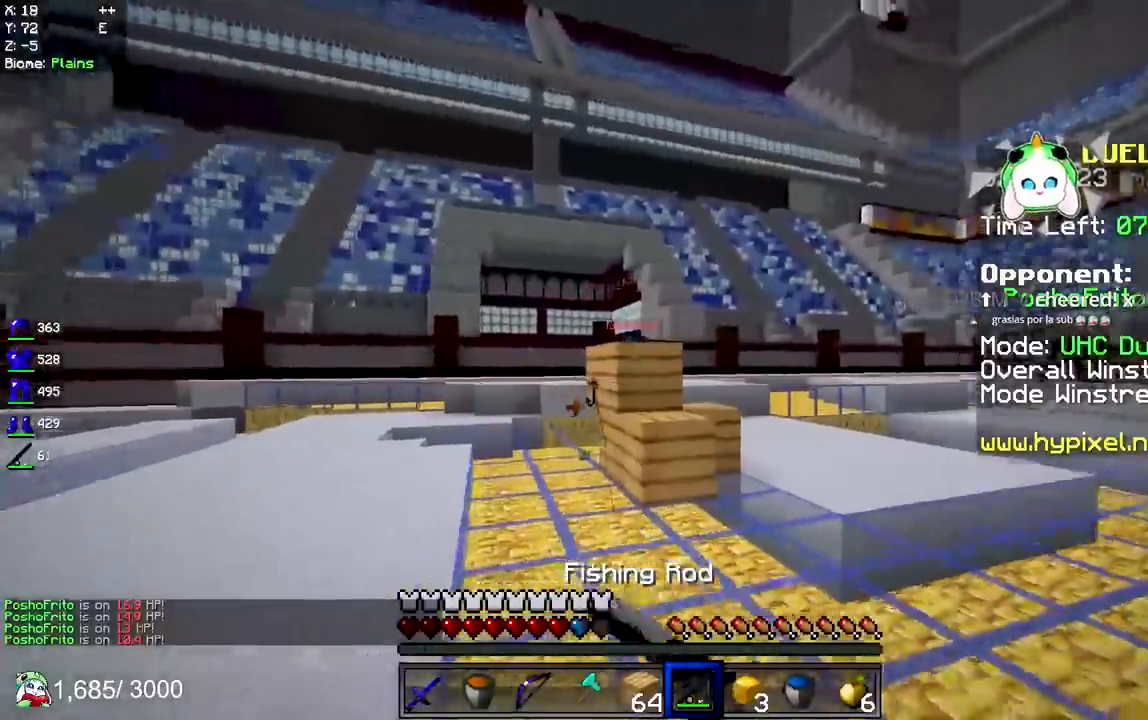
{"keys": ["s", "space"], "mouse": ["left", "right"], "events": [[283, "a", "up"], [333, "space", "down"], [433, "mouse_left", "down"], [500, "mouse_right", "down"]]}
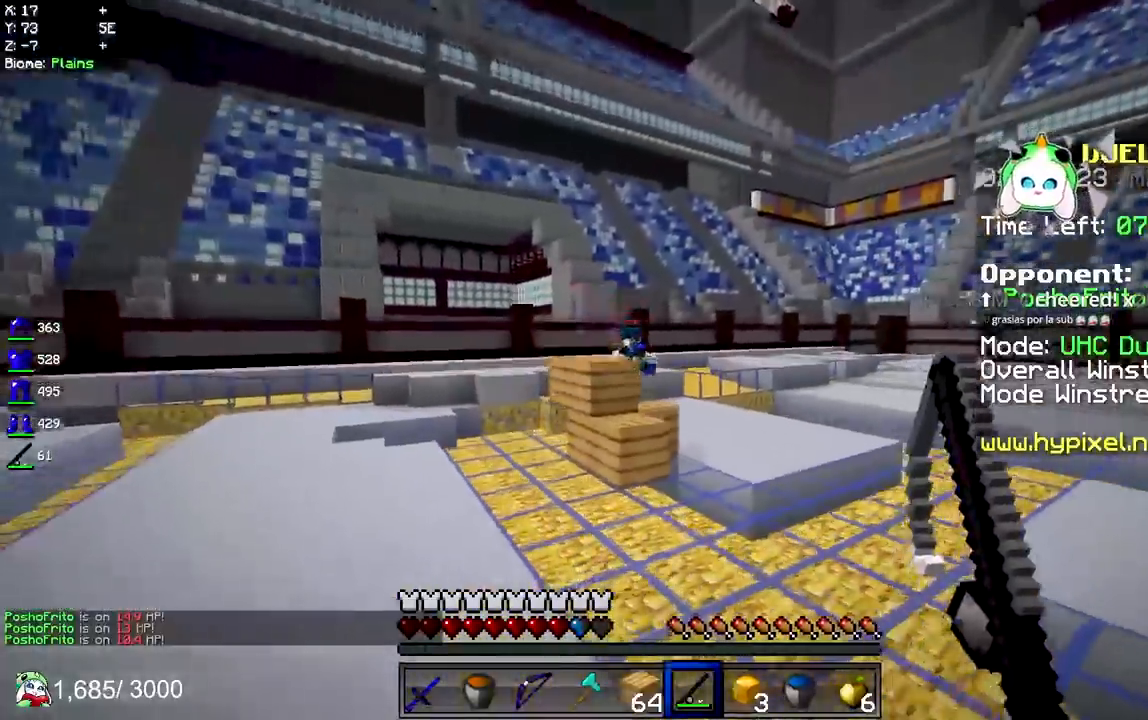
{"keys": ["a", "s"], "mouse": ["right"], "events": [[133, "mouse_left", "up"], [150, "space", "up"], [367, "a", "down"]]}
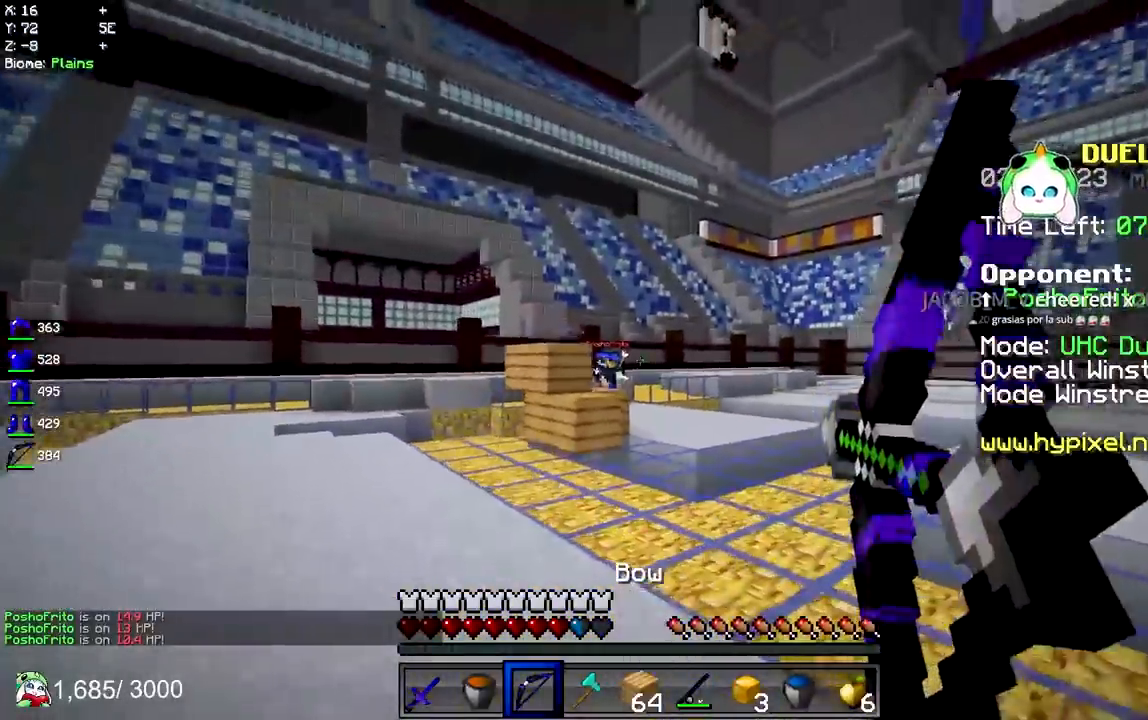
{"keys": ["a"], "mouse": ["right"], "events": [[417, "s", "up"]]}
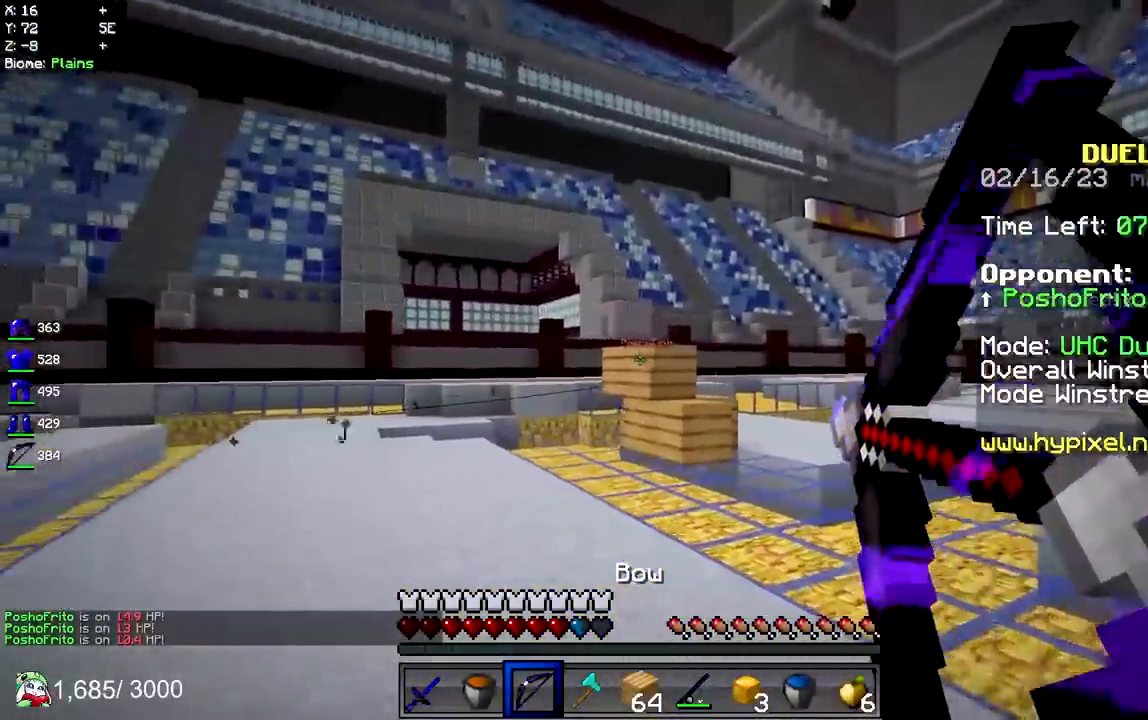
{"keys": ["a"], "mouse": ["right"], "events": []}
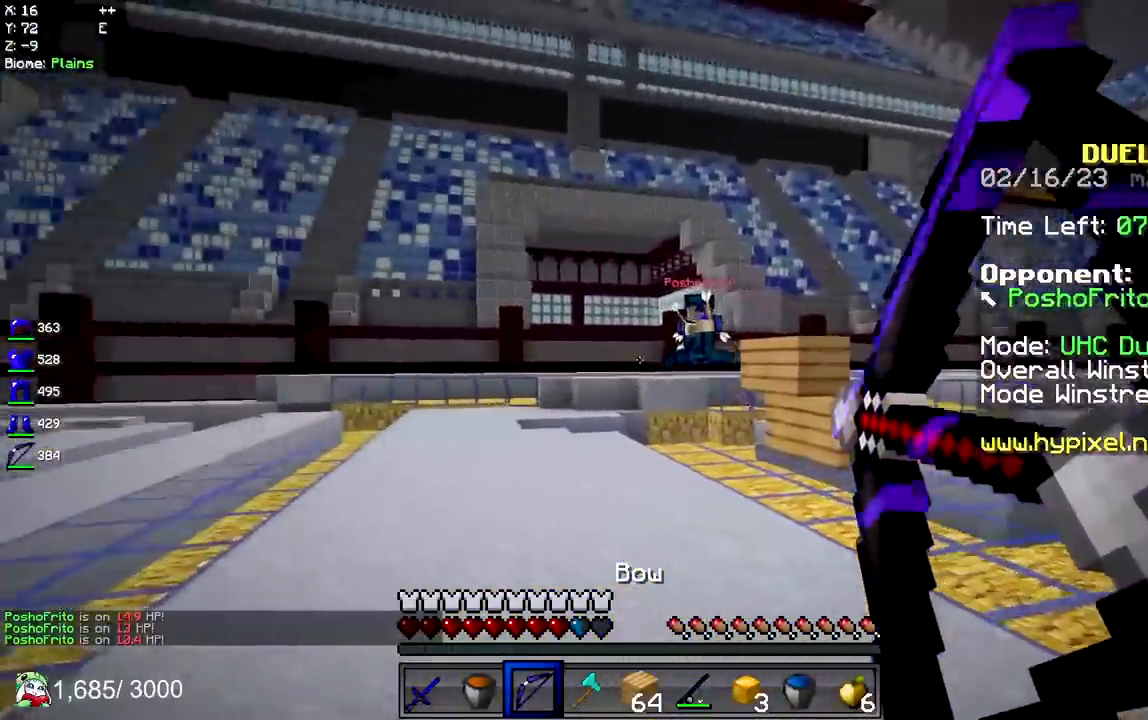
{"keys": ["a", "w"], "mouse": ["right"], "events": [[417, "w", "down"]]}
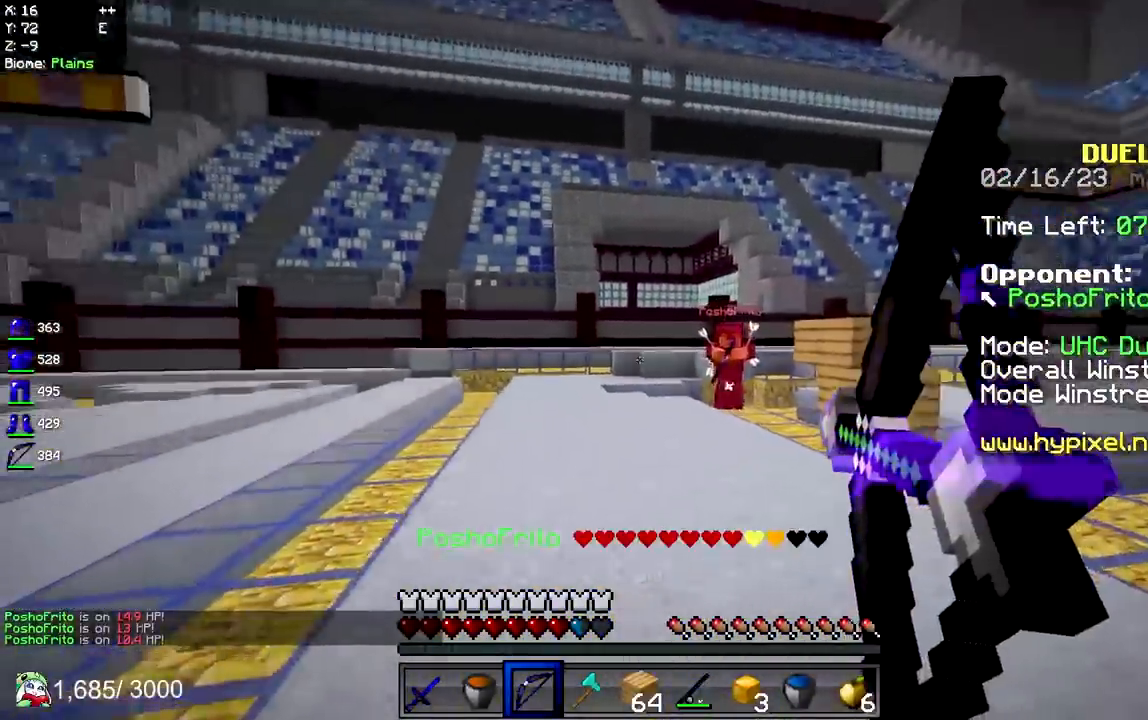
{"keys": ["a", "w"], "mouse": ["right"], "events": [[183, "space", "down"], [450, "space", "up"]]}
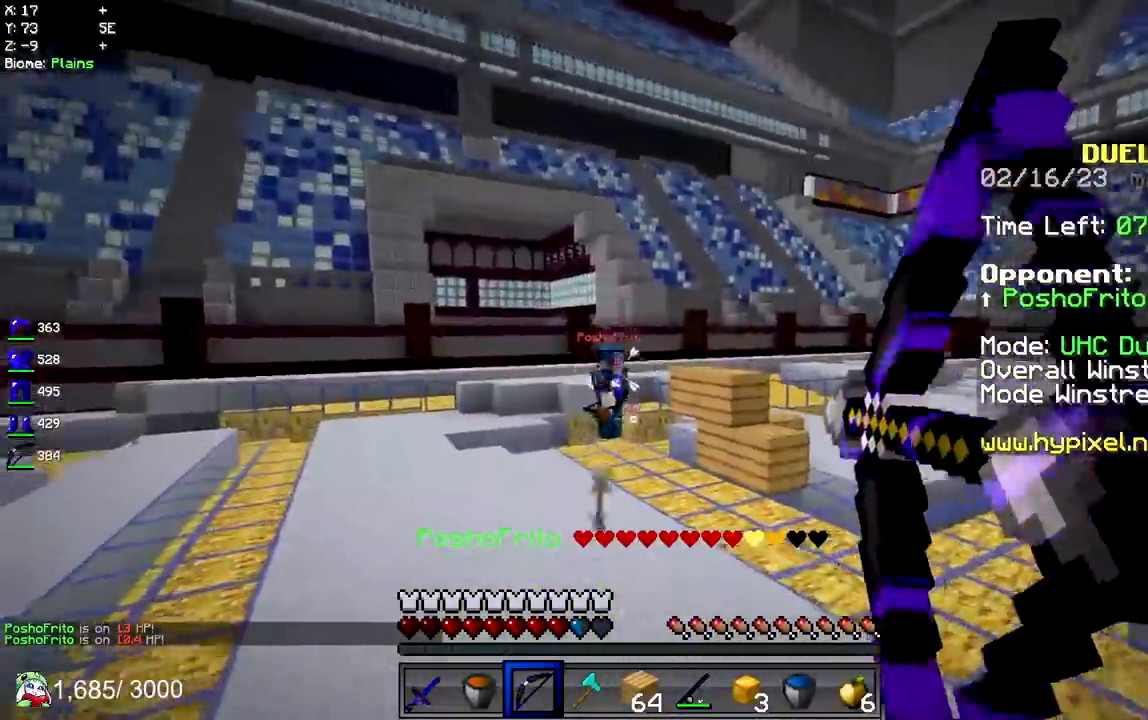
{"keys": ["a", "w"], "mouse": ["right"], "events": []}
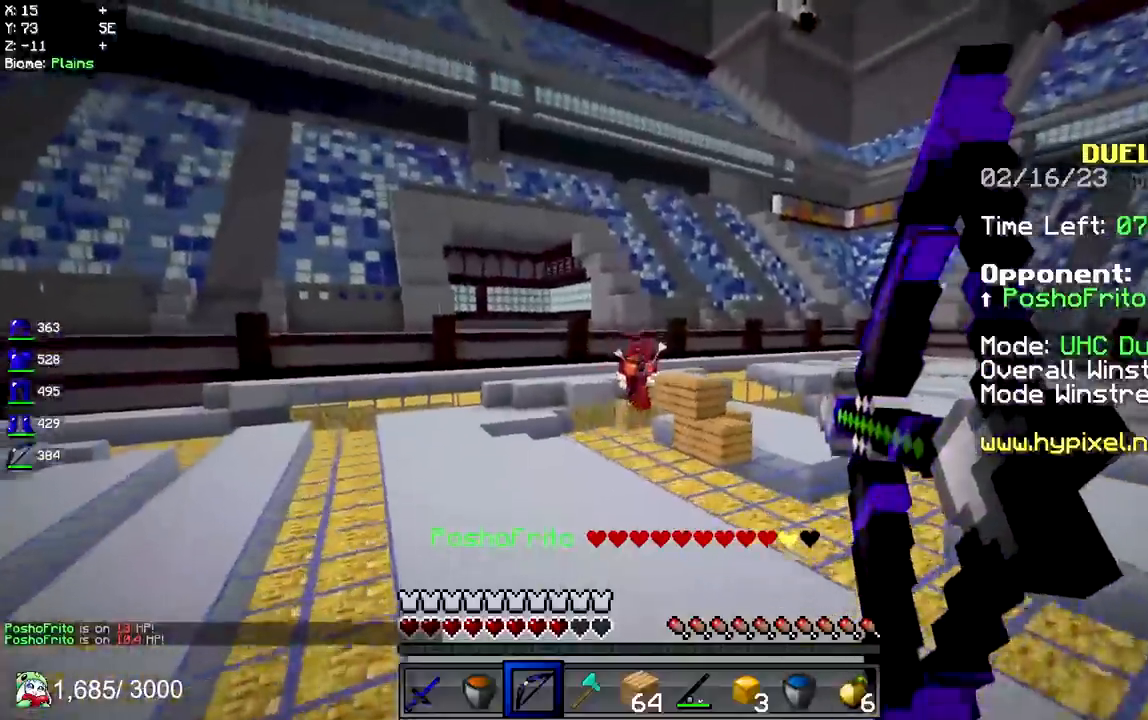
{"keys": ["a", "space", "w"], "mouse": [], "events": [[417, "mouse_right", "up"], [417, "space", "down"]]}
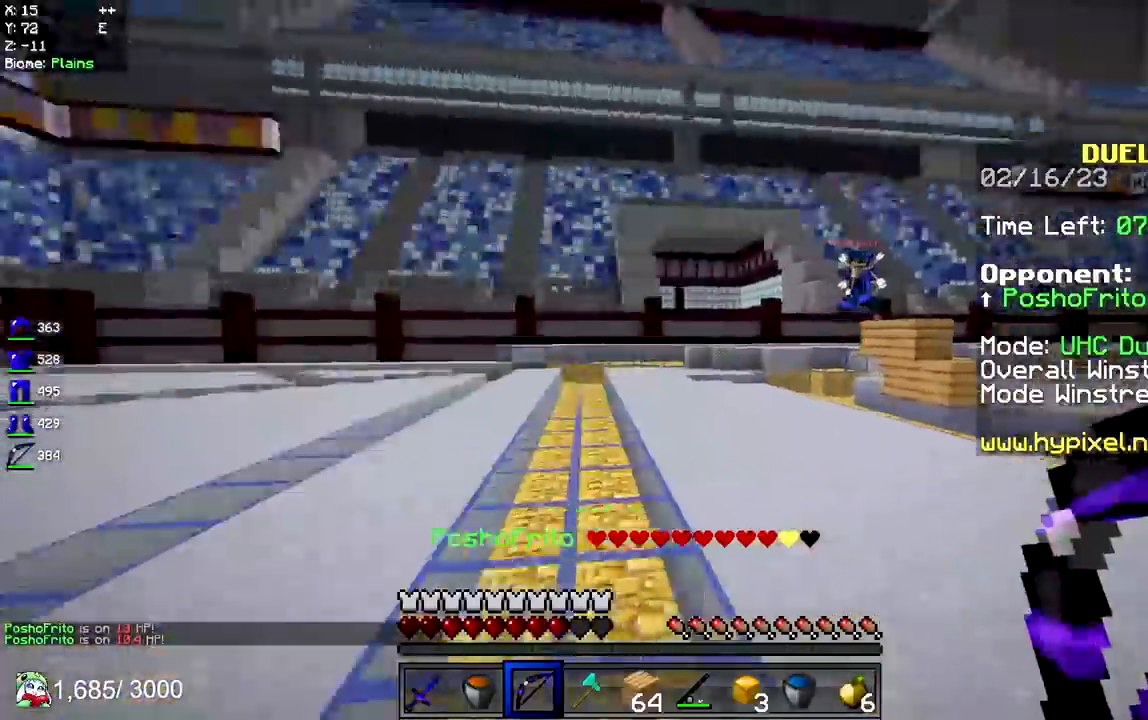
{"keys": ["a", "w"], "mouse": [], "events": [[183, "mouse_left", "down"], [200, "space", "up"], [417, "mouse_left", "up"]]}
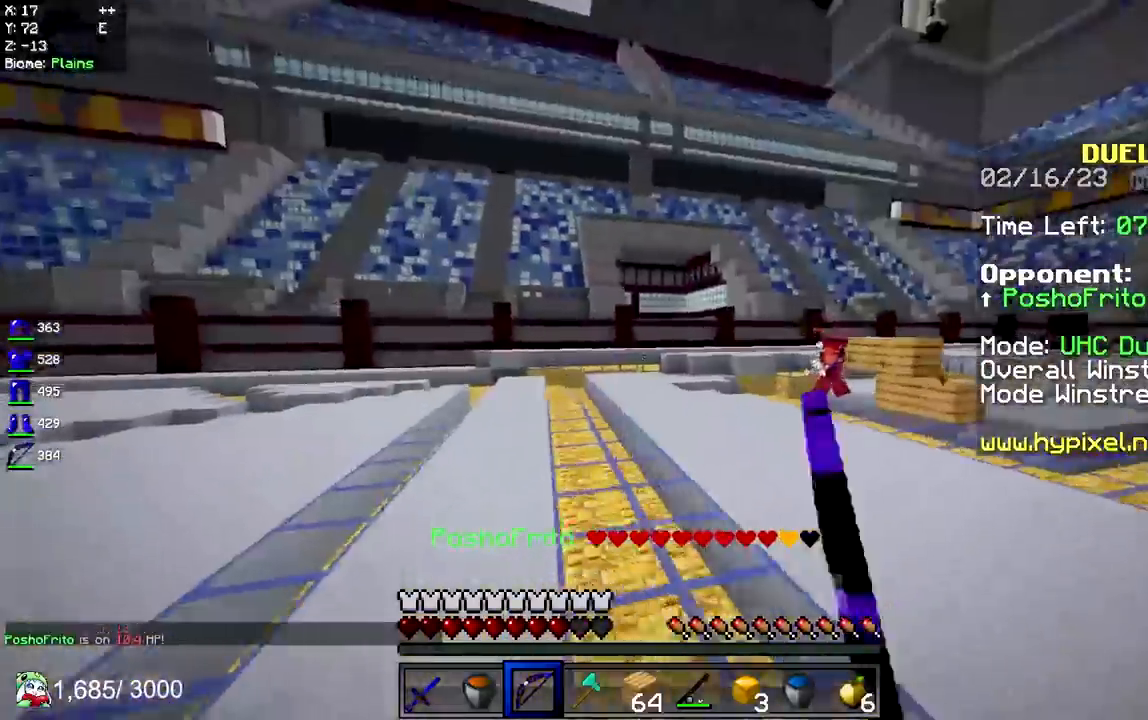
{"keys": ["a", "w"], "mouse": ["right"], "events": [[133, "space", "down"], [200, "mouse_left", "down"], [350, "mouse_left", "up"], [400, "space", "up"], [500, "mouse_right", "down"]]}
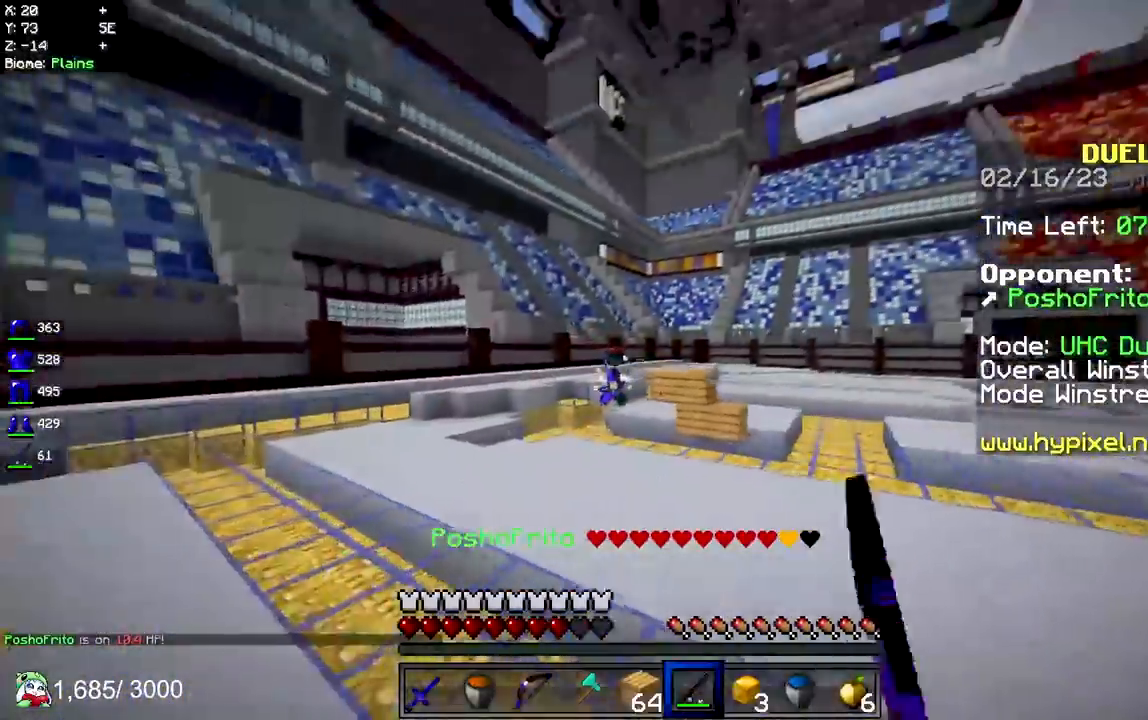
{"keys": ["d", "w"], "mouse": ["right"], "events": [[67, "a", "up"], [117, "d", "down"], [167, "mouse_right", "up"], [500, "mouse_right", "down"]]}
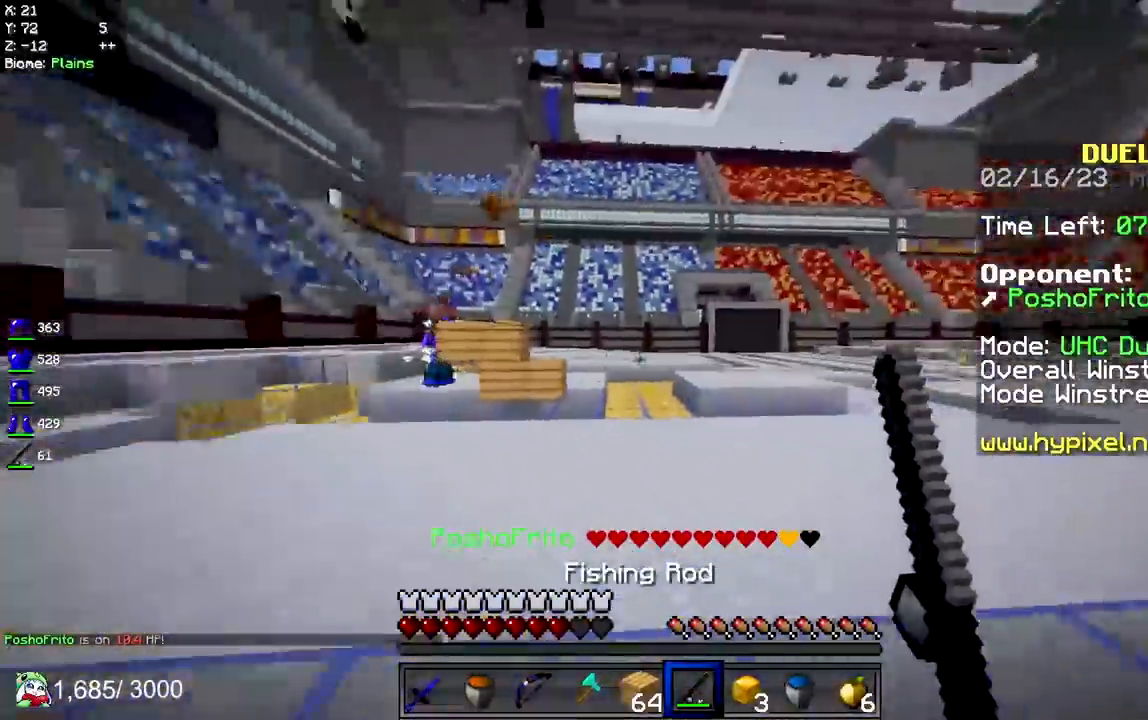
{"keys": ["w"], "mouse": [], "events": [[133, "mouse_right", "up"], [450, "d", "up"]]}
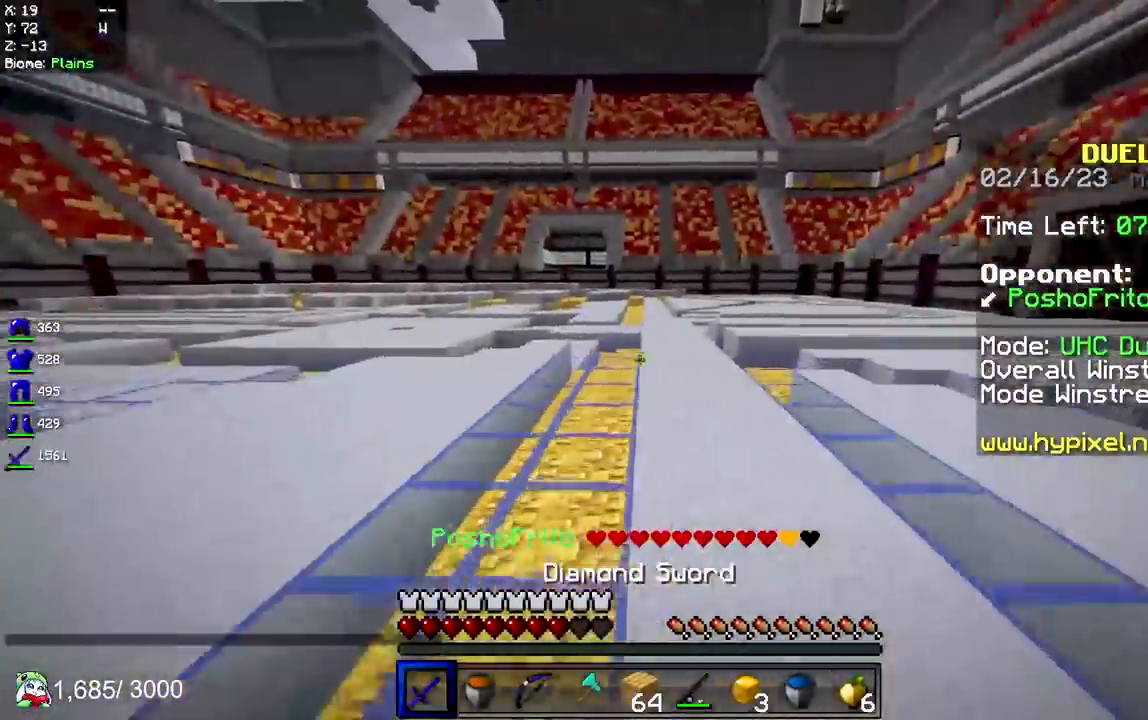
{"keys": ["space", "w"], "mouse": ["left"], "events": [[183, "space", "down"], [333, "mouse_left", "down"]]}
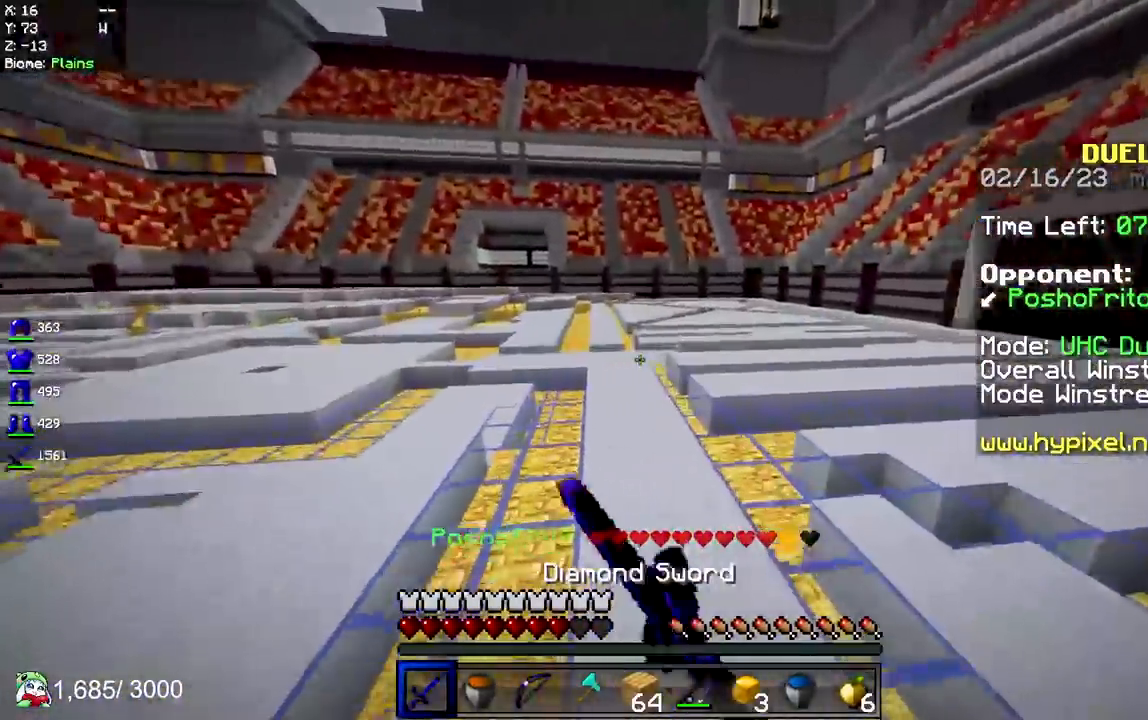
{"keys": ["space", "w"], "mouse": [], "events": [[483, "mouse_left", "up"]]}
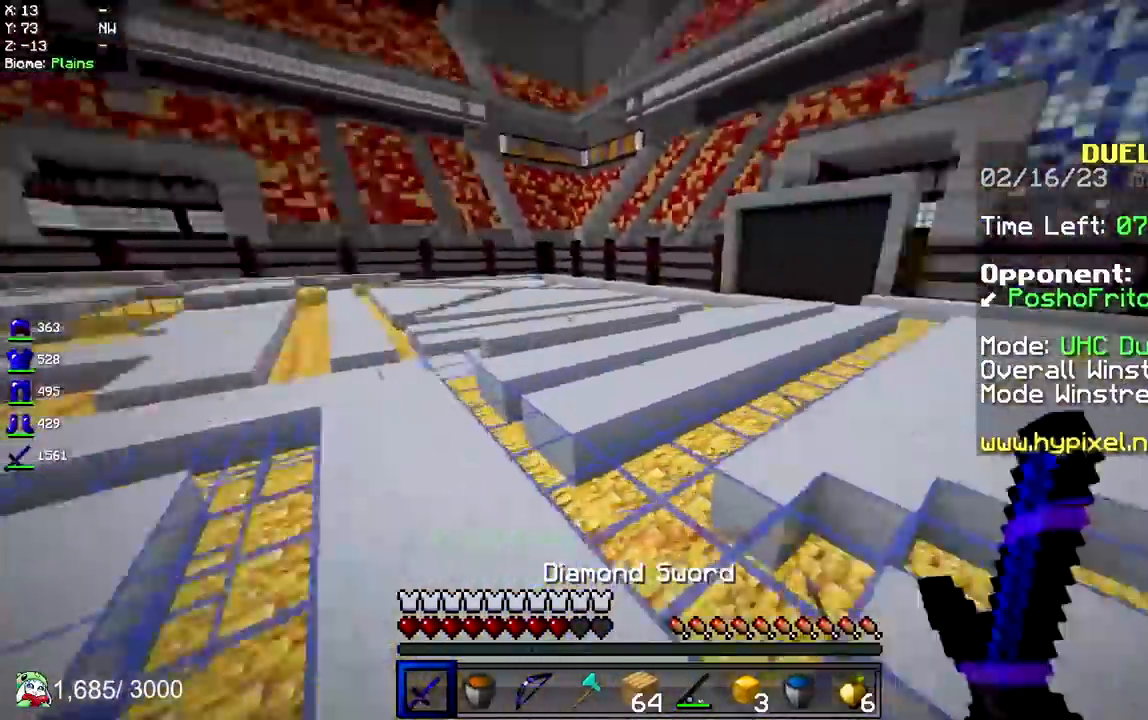
{"keys": ["w"], "mouse": [], "events": [[17, "d", "down"], [200, "space", "up"], [433, "d", "up"]]}
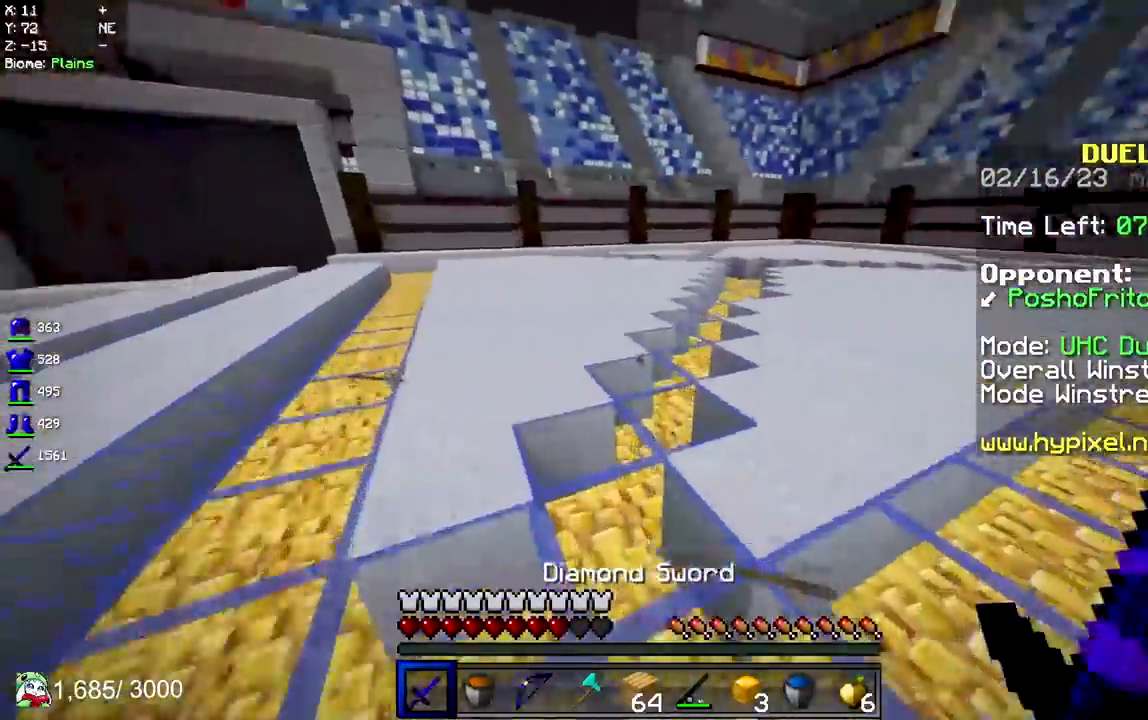
{"keys": ["w"], "mouse": [], "events": []}
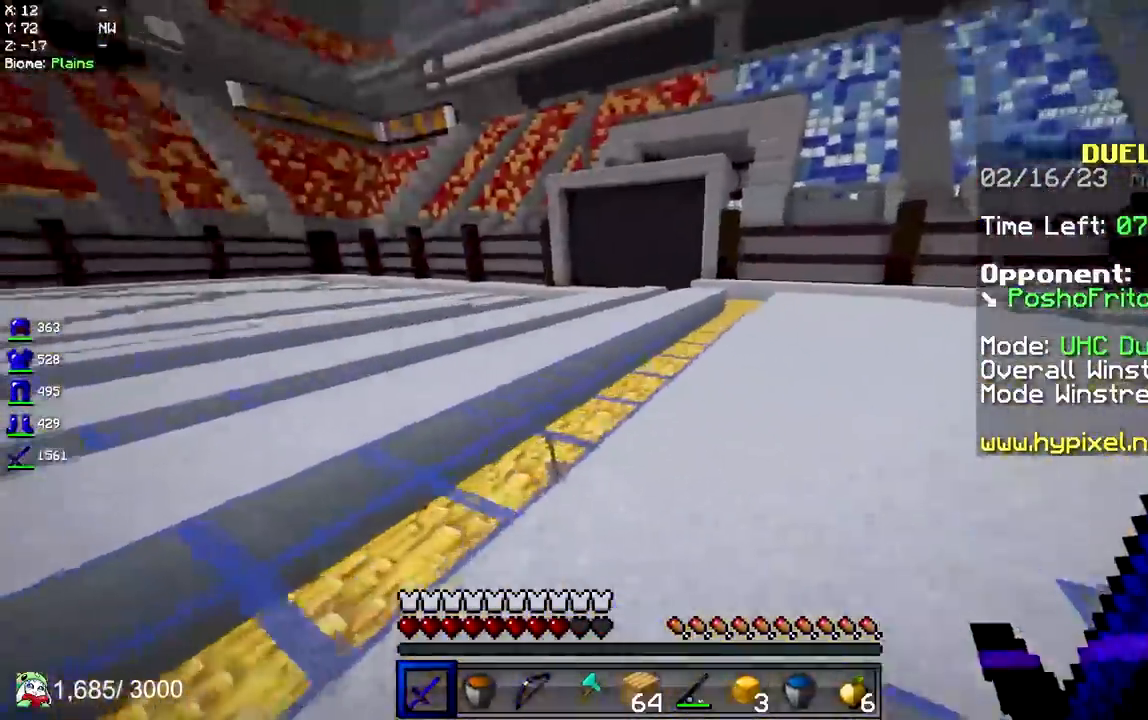
{"keys": ["w"], "mouse": ["left"], "events": [[50, "mouse_left", "down"]]}
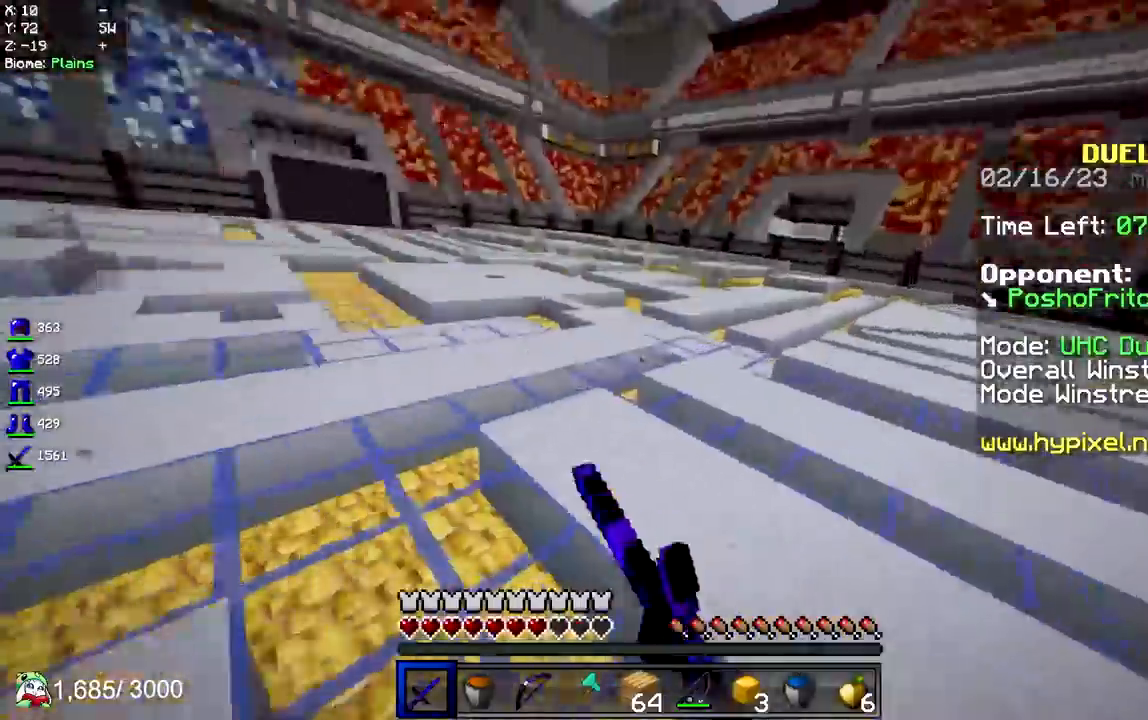
{"keys": ["d", "w"], "mouse": ["left"], "events": [[117, "d", "down"], [217, "mouse_left", "up"], [283, "mouse_left", "down"]]}
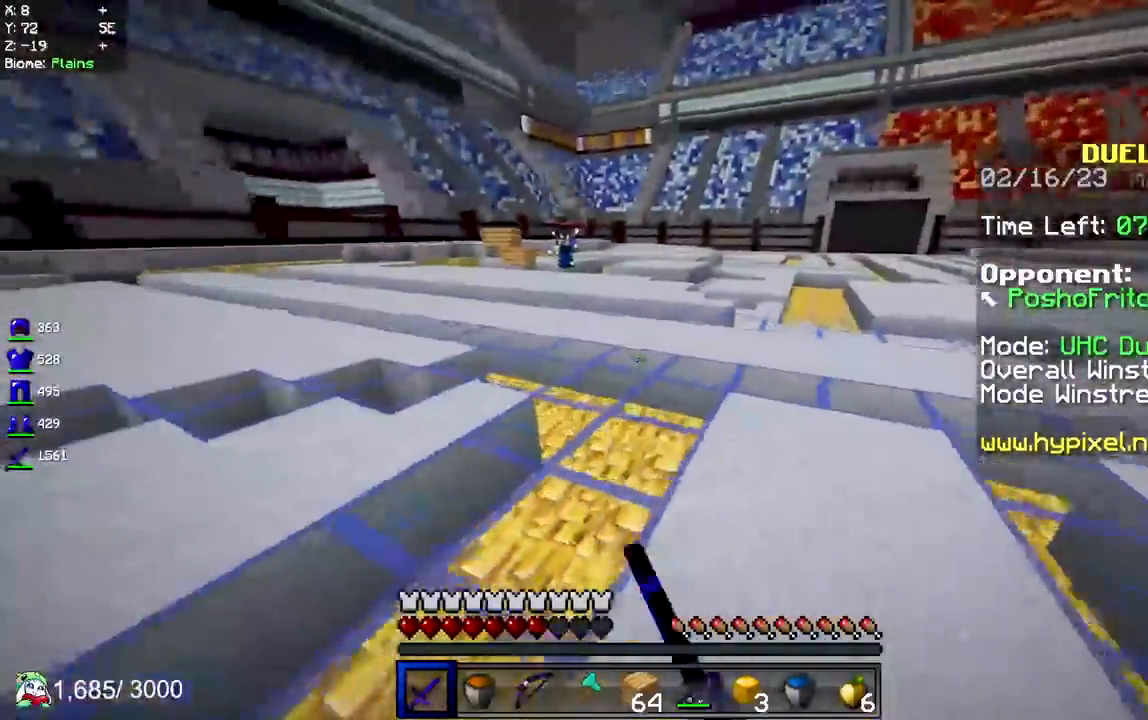
{"keys": ["a", "w"], "mouse": [], "events": [[133, "mouse_left", "up"], [150, "d", "up"], [183, "mouse_left", "down"], [350, "mouse_left", "up"], [467, "a", "down"]]}
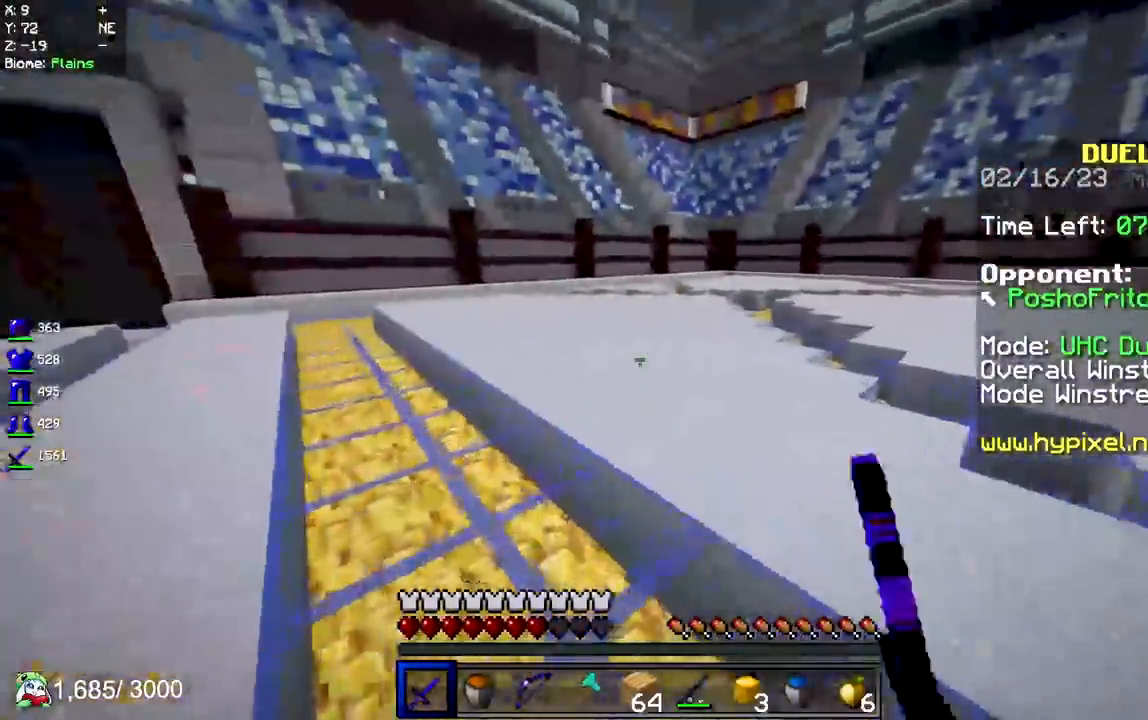
{"keys": ["a", "d", "s"], "mouse": ["right"], "events": [[67, "space", "down"], [217, "mouse_right", "down"], [267, "mouse_left", "down"], [333, "space", "up"], [350, "w", "up"], [383, "s", "down"], [433, "mouse_left", "up"], [500, "d", "down"]]}
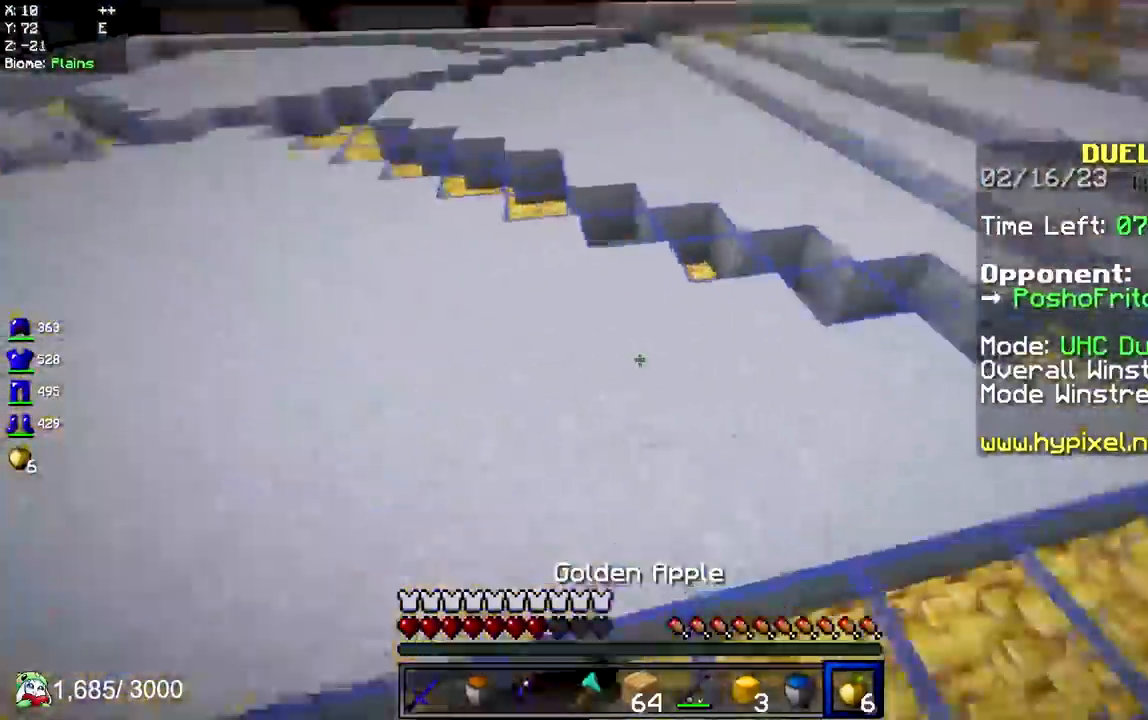
{"keys": ["d", "s"], "mouse": ["right"], "events": [[17, "a", "up"]]}